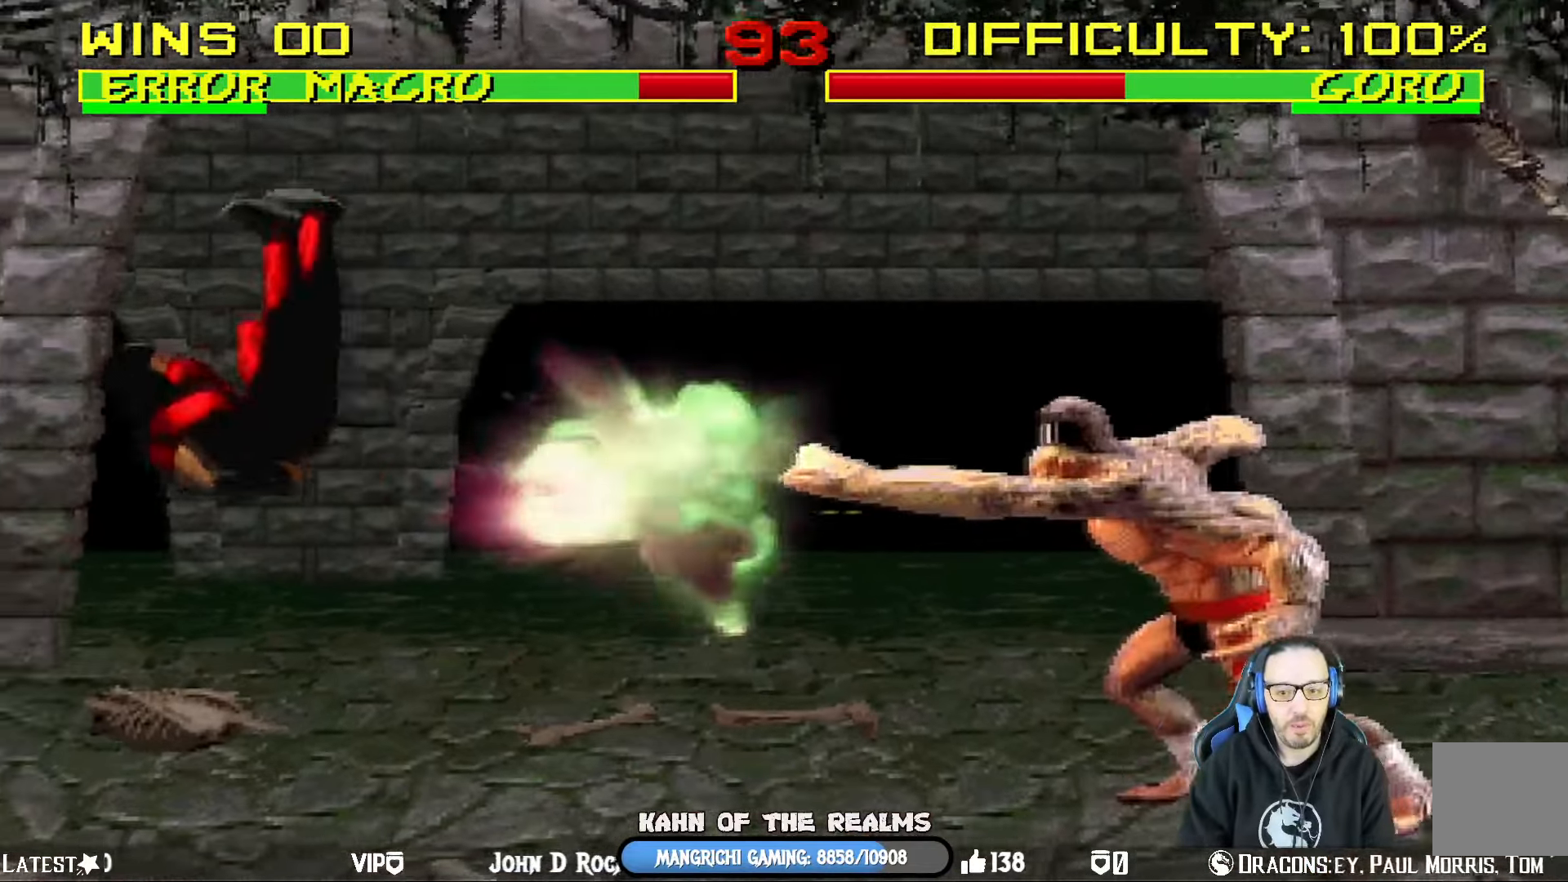
Gameplay with a controller (PlayStation layout); each line is a JSON object with the inputs held at the frame after it. "events" lists button and stick changes between this image and that frame as [ms after this image, input, new state], when the widget could be followed in between.
{"buttons": [], "left_stick": "center", "right_stick": "center", "events": [[50, "DPAD_UP", "up"], [67, "DPAD_RIGHT", "up"], [83, "L1", "up"], [117, "R1", "down"], [133, "DPAD_DOWN", "down"], [150, "DPAD_LEFT", "down"], [317, "R1", "up"], [350, "DPAD_DOWN", "up"], [383, "DPAD_LEFT", "up"]]}
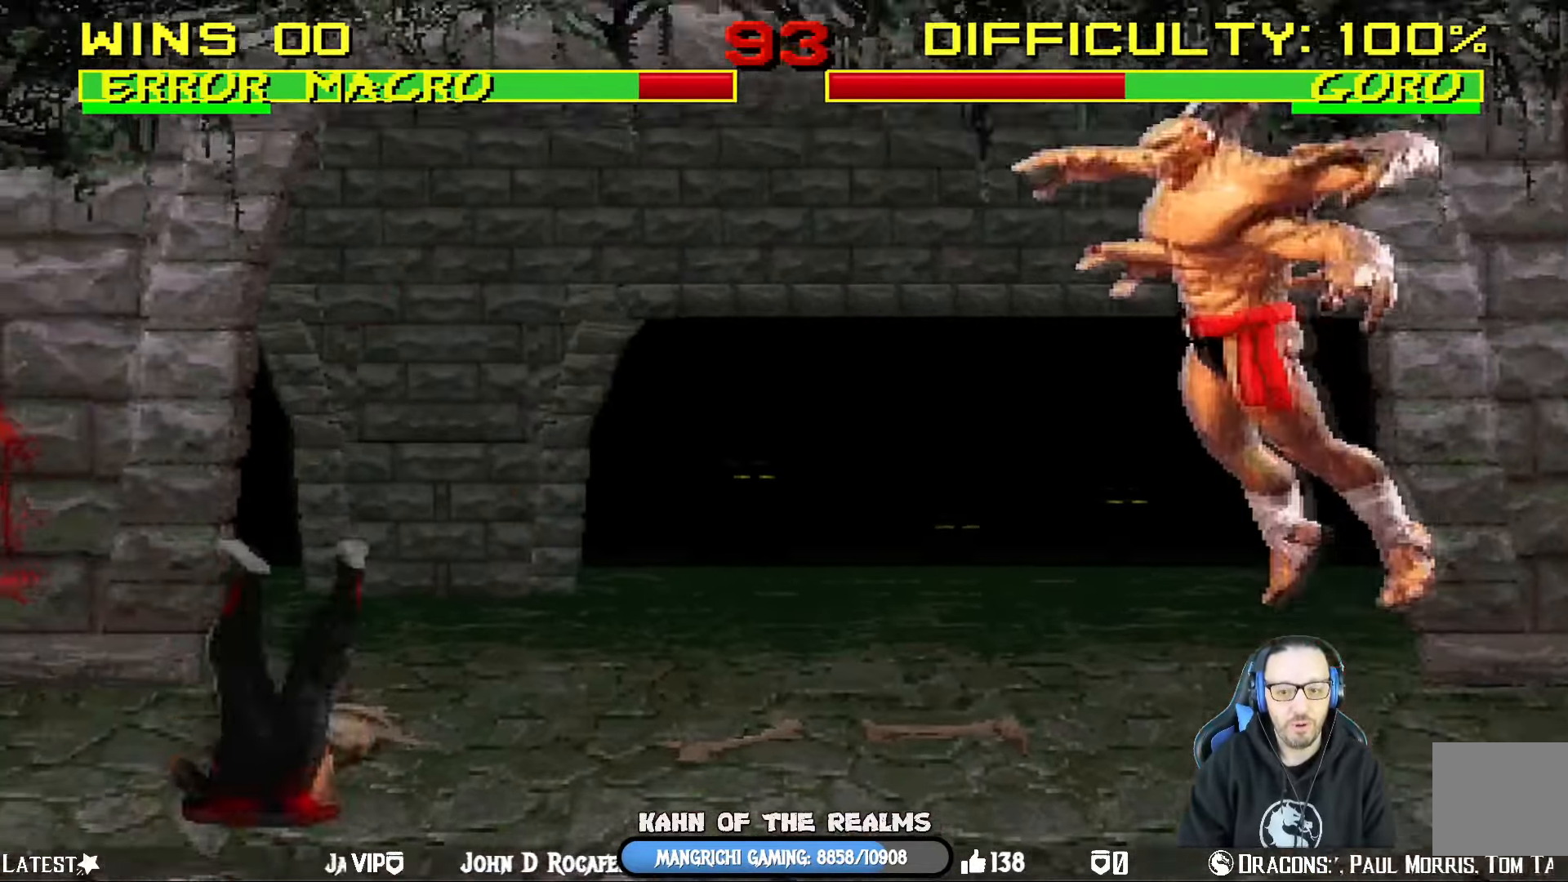
{"buttons": [], "left_stick": "center", "right_stick": "center", "events": [[67, "DPAD_RIGHT", "down"], [100, "DPAD_UP", "down"], [100, "L1", "down"], [150, "TRIANGLE", "down"], [217, "DPAD_RIGHT", "up"], [267, "TRIANGLE", "up"], [317, "TRIANGLE", "down"], [351, "L1", "up"], [401, "DPAD_UP", "up"], [501, "TRIANGLE", "up"]]}
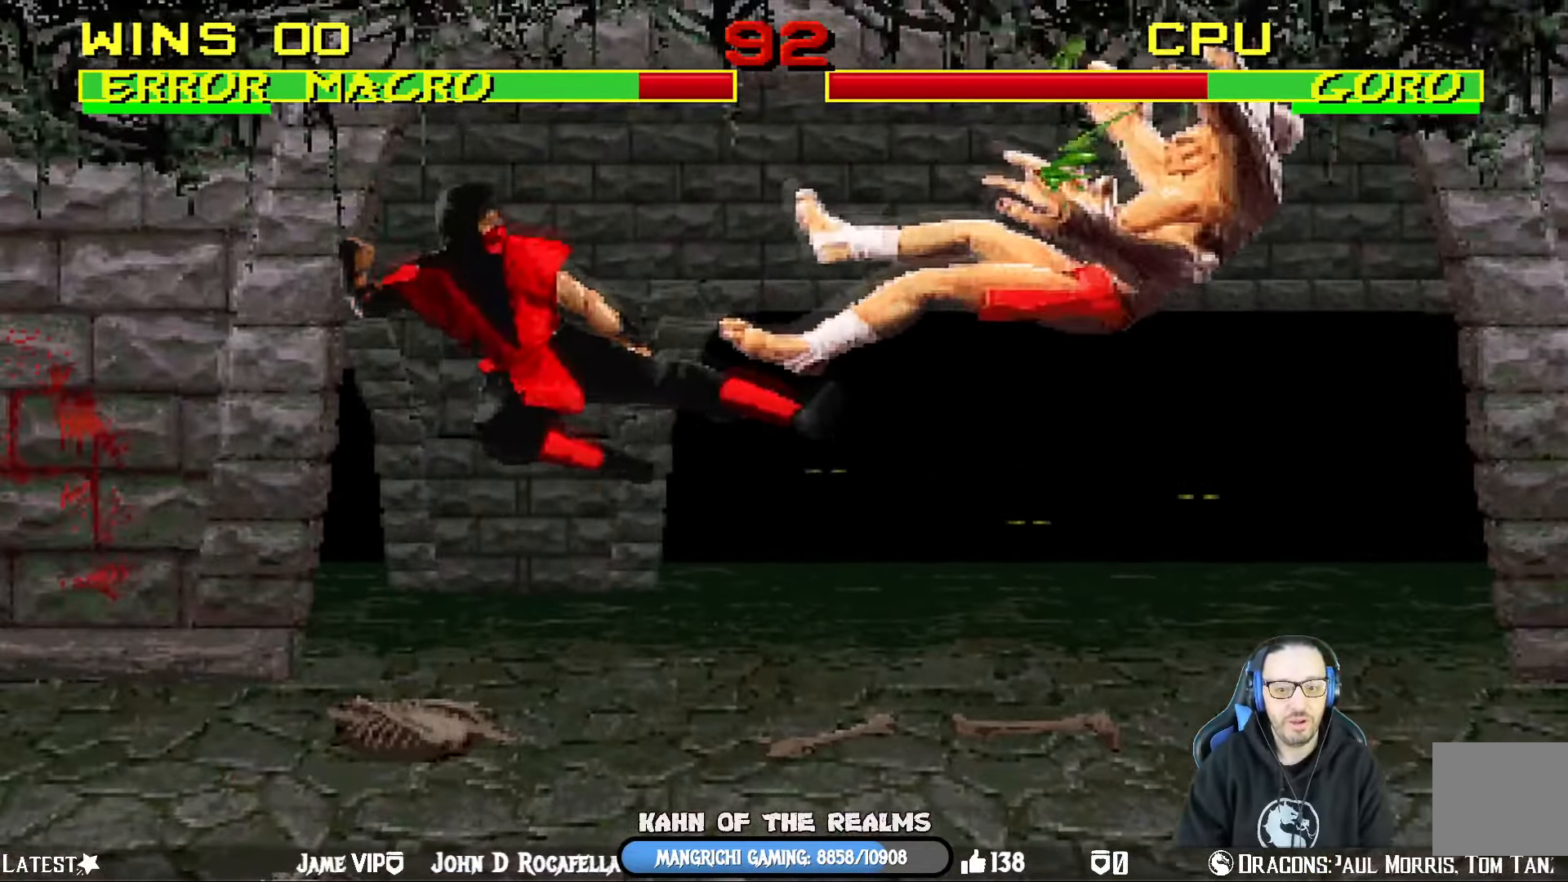
{"buttons": ["DPAD_LEFT"], "left_stick": "center", "right_stick": "center", "events": [[167, "DPAD_RIGHT", "down"], [333, "DPAD_RIGHT", "up"], [400, "DPAD_LEFT", "down"]]}
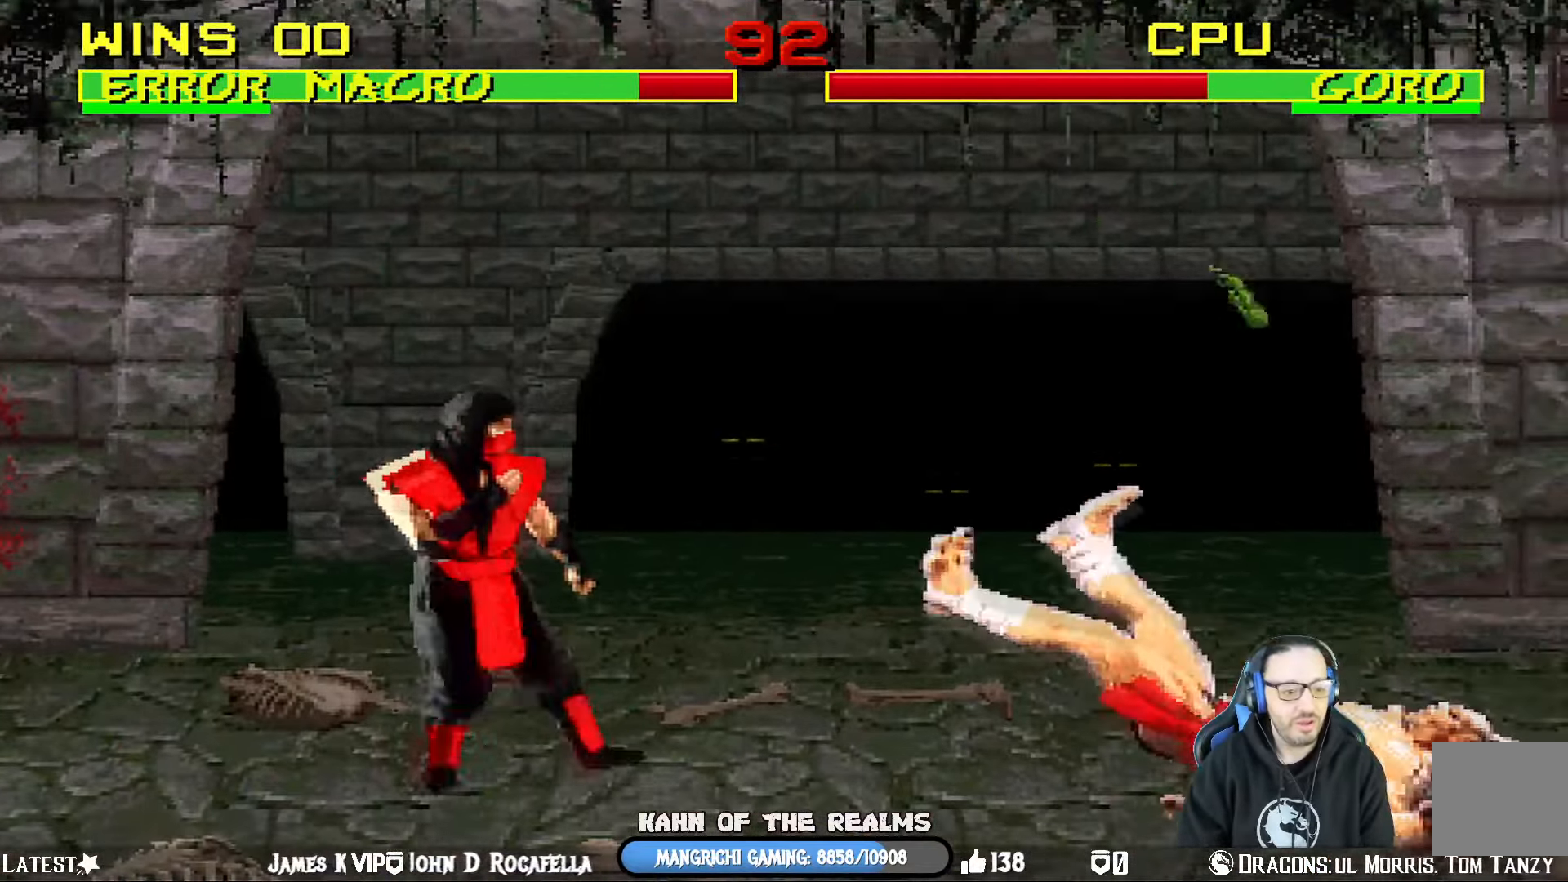
{"buttons": ["L1", "DPAD_UP", "DPAD_RIGHT"], "left_stick": "center", "right_stick": "center", "events": [[317, "DPAD_LEFT", "up"], [351, "L1", "down"], [367, "DPAD_RIGHT", "down"], [384, "DPAD_UP", "down"]]}
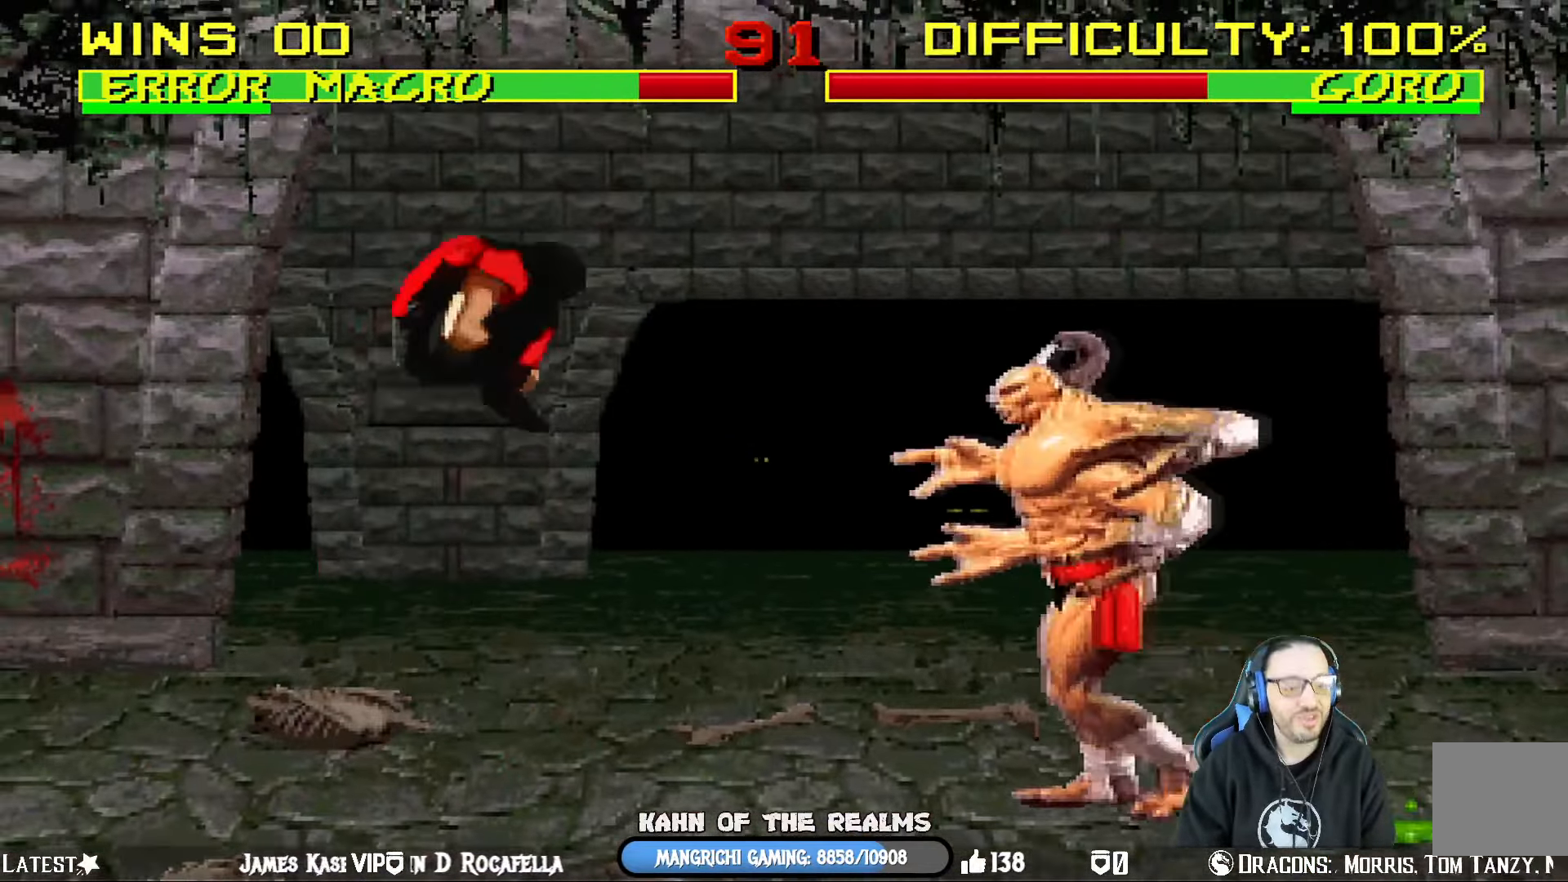
{"buttons": [], "left_stick": "center", "right_stick": "center", "events": [[117, "CIRCLE", "down"], [233, "CIRCLE", "up"], [250, "DPAD_RIGHT", "up"], [283, "CIRCLE", "down"], [283, "DPAD_UP", "up"], [283, "L1", "up"], [484, "CIRCLE", "up"]]}
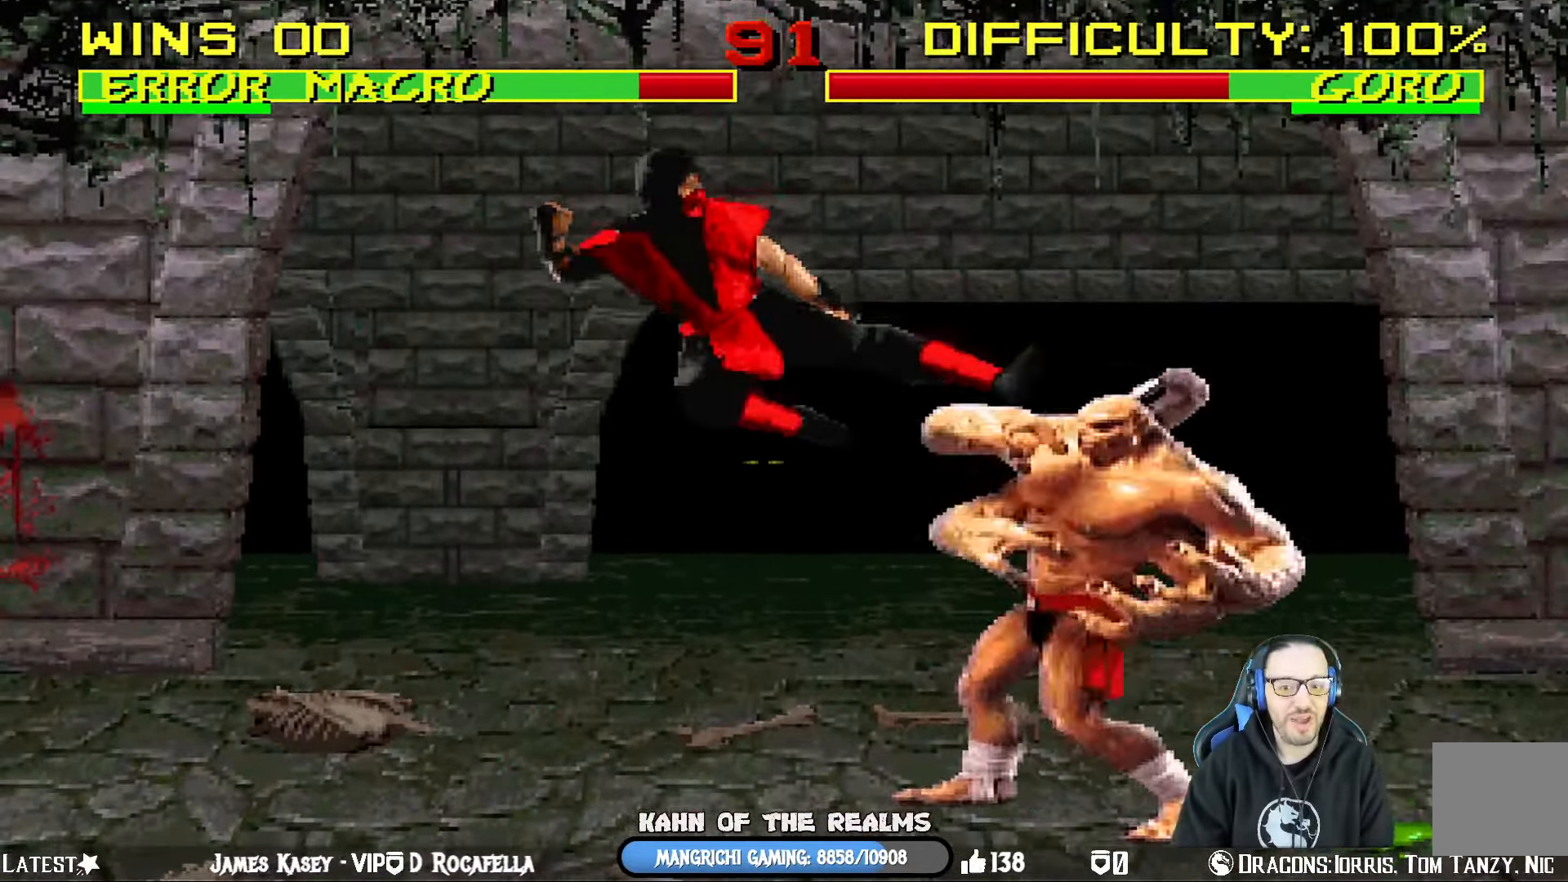
{"buttons": ["TRIANGLE", "L1", "DPAD_UP", "DPAD_LEFT"], "left_stick": "center", "right_stick": "center", "events": [[134, "DPAD_LEFT", "down"], [134, "L1", "down"], [150, "DPAD_UP", "down"], [301, "TRIANGLE", "down"], [417, "TRIANGLE", "up"], [484, "TRIANGLE", "down"]]}
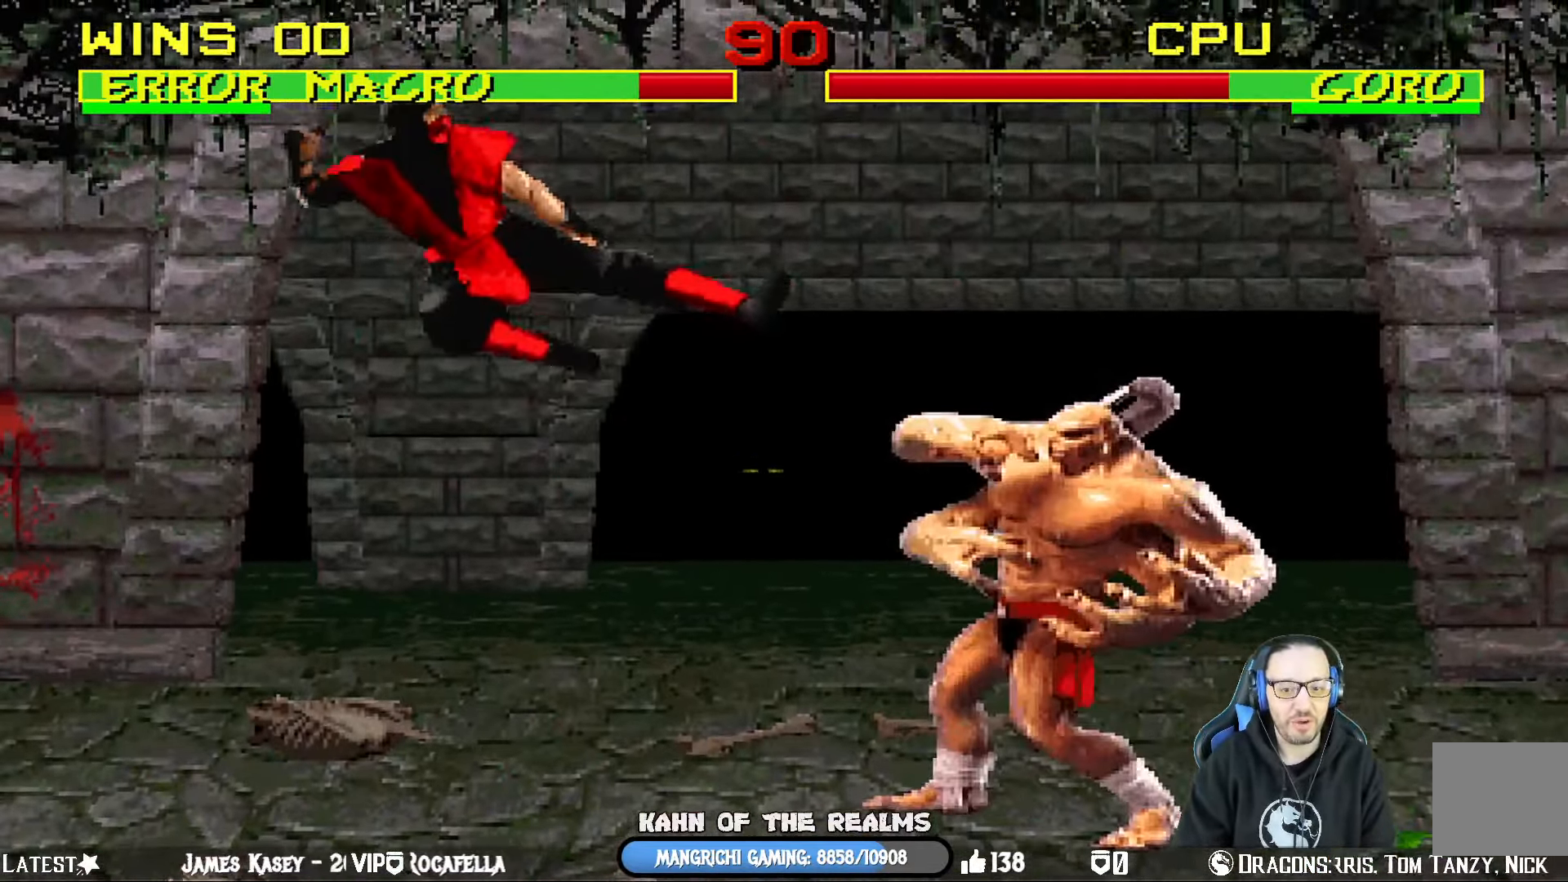
{"buttons": ["DPAD_RIGHT"], "left_stick": "center", "right_stick": "center", "events": [[67, "DPAD_LEFT", "up"], [100, "DPAD_UP", "up"], [117, "L1", "up"], [133, "TRIANGLE", "up"], [467, "DPAD_RIGHT", "down"]]}
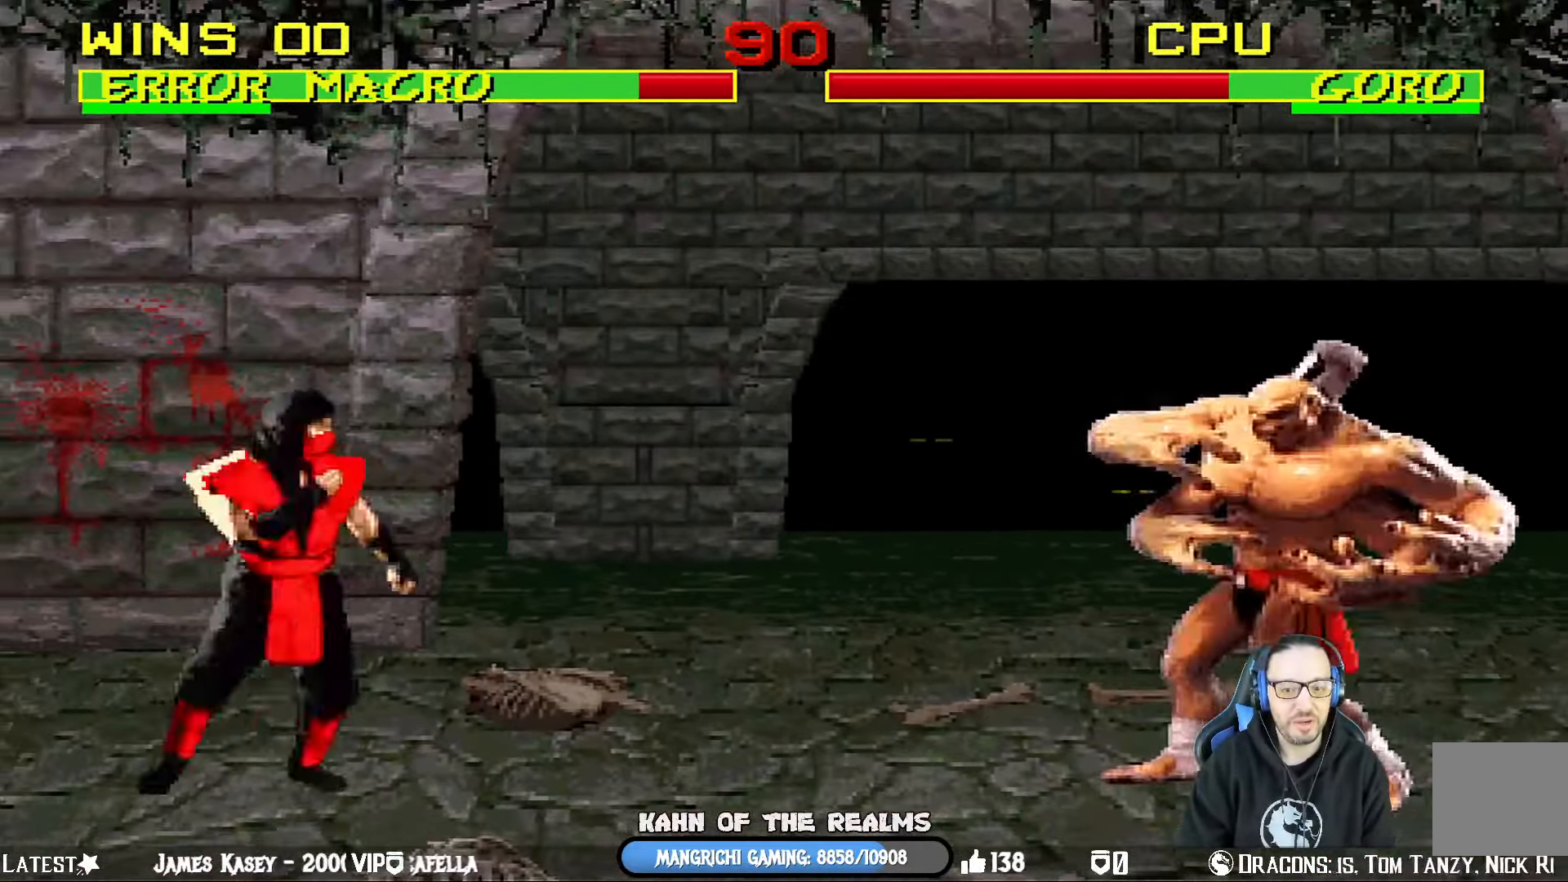
{"buttons": ["L1", "DPAD_UP", "DPAD_RIGHT"], "left_stick": "center", "right_stick": "center", "events": [[33, "DPAD_DOWN", "down"], [100, "DPAD_DOWN", "up"], [100, "L1", "down"], [116, "DPAD_UP", "down"]]}
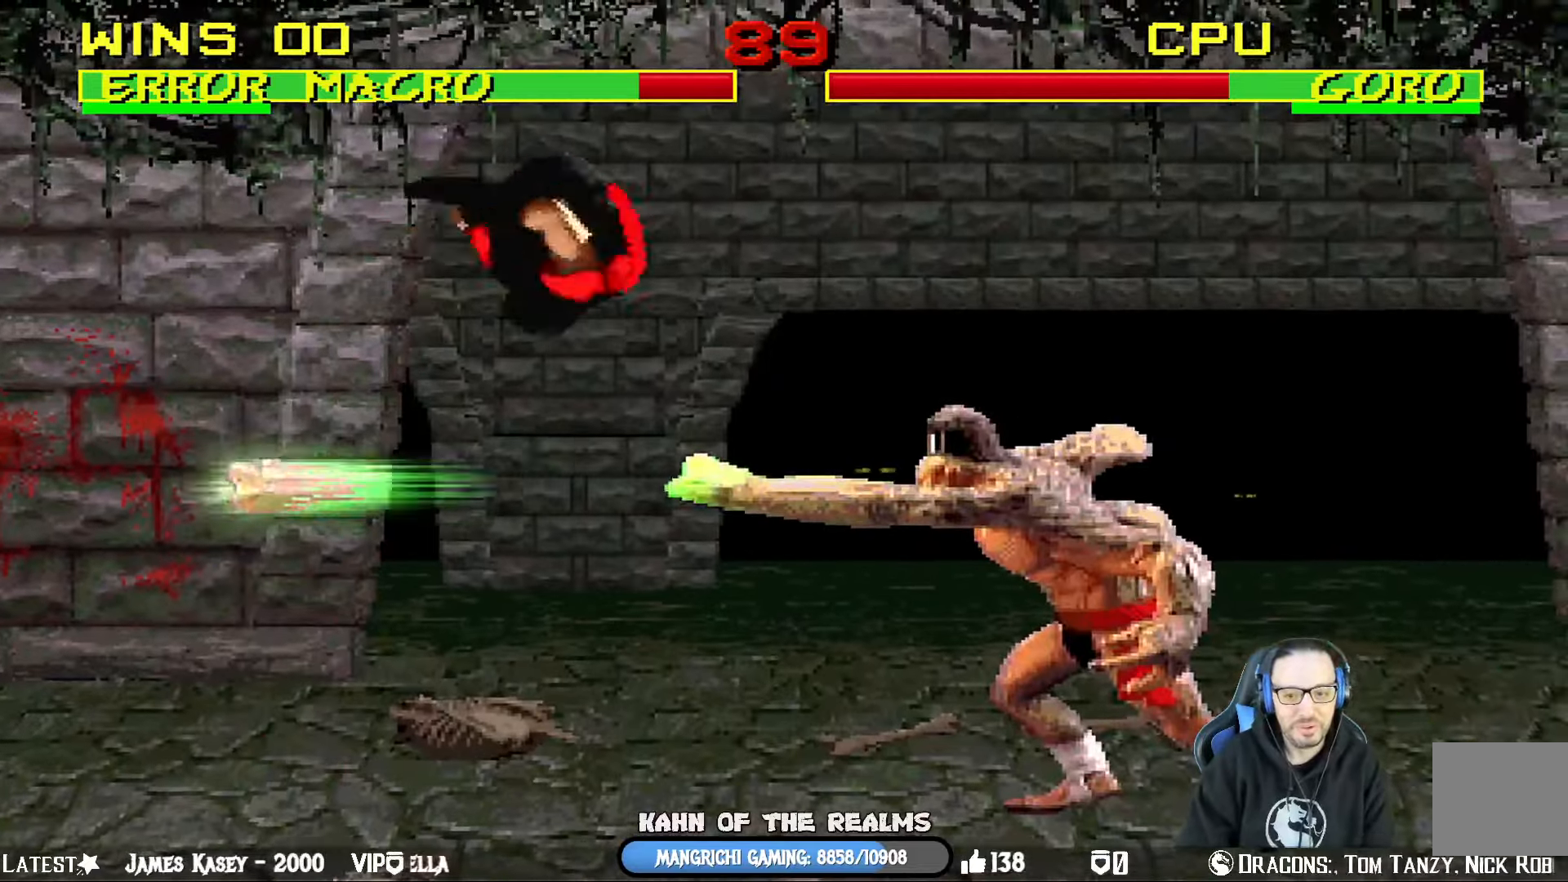
{"buttons": ["L1", "DPAD_LEFT"], "left_stick": "center", "right_stick": "center", "events": [[34, "DPAD_RIGHT", "up"], [50, "DPAD_UP", "up"], [50, "SQUARE", "down"], [117, "DPAD_LEFT", "down"], [167, "SQUARE", "up"], [217, "SQUARE", "down"], [284, "SQUARE", "up"], [401, "SQUARE", "down"], [451, "SQUARE", "up"]]}
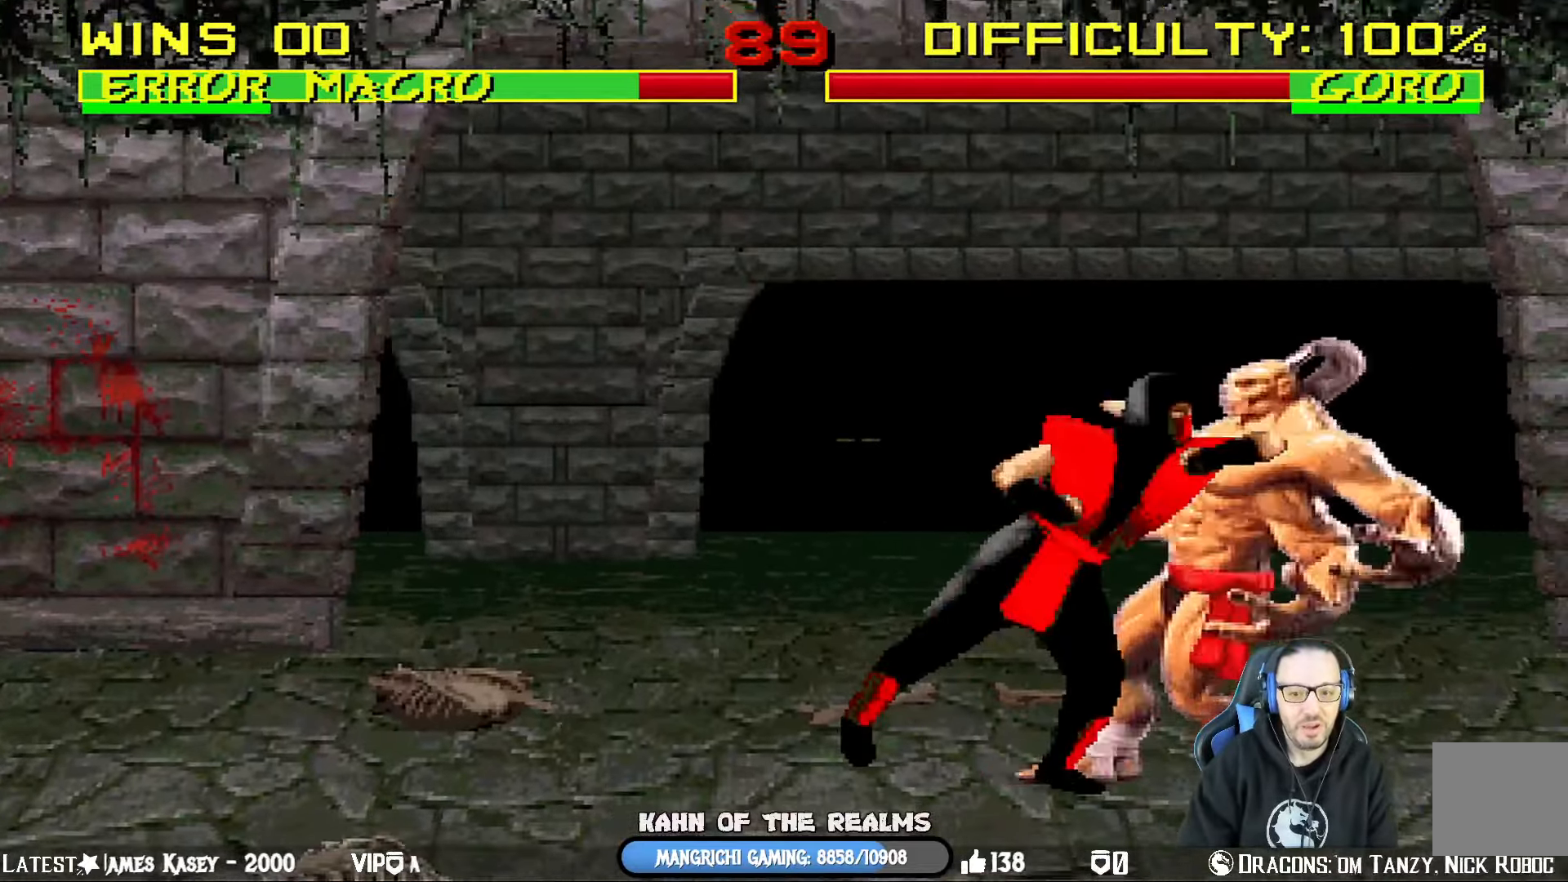
{"buttons": ["CIRCLE", "TRIANGLE", "L1", "DPAD_UP", "DPAD_LEFT"], "left_stick": "center", "right_stick": "center", "events": [[17, "SQUARE", "down"], [83, "DPAD_UP", "down"], [200, "CIRCLE", "down"], [200, "CROSS", "down"], [217, "SQUARE", "up"], [233, "CROSS", "up"], [300, "CIRCLE", "up"], [334, "CIRCLE", "down"], [334, "TRIANGLE", "down"], [417, "CIRCLE", "up"], [417, "TRIANGLE", "up"], [467, "CIRCLE", "down"], [484, "TRIANGLE", "down"]]}
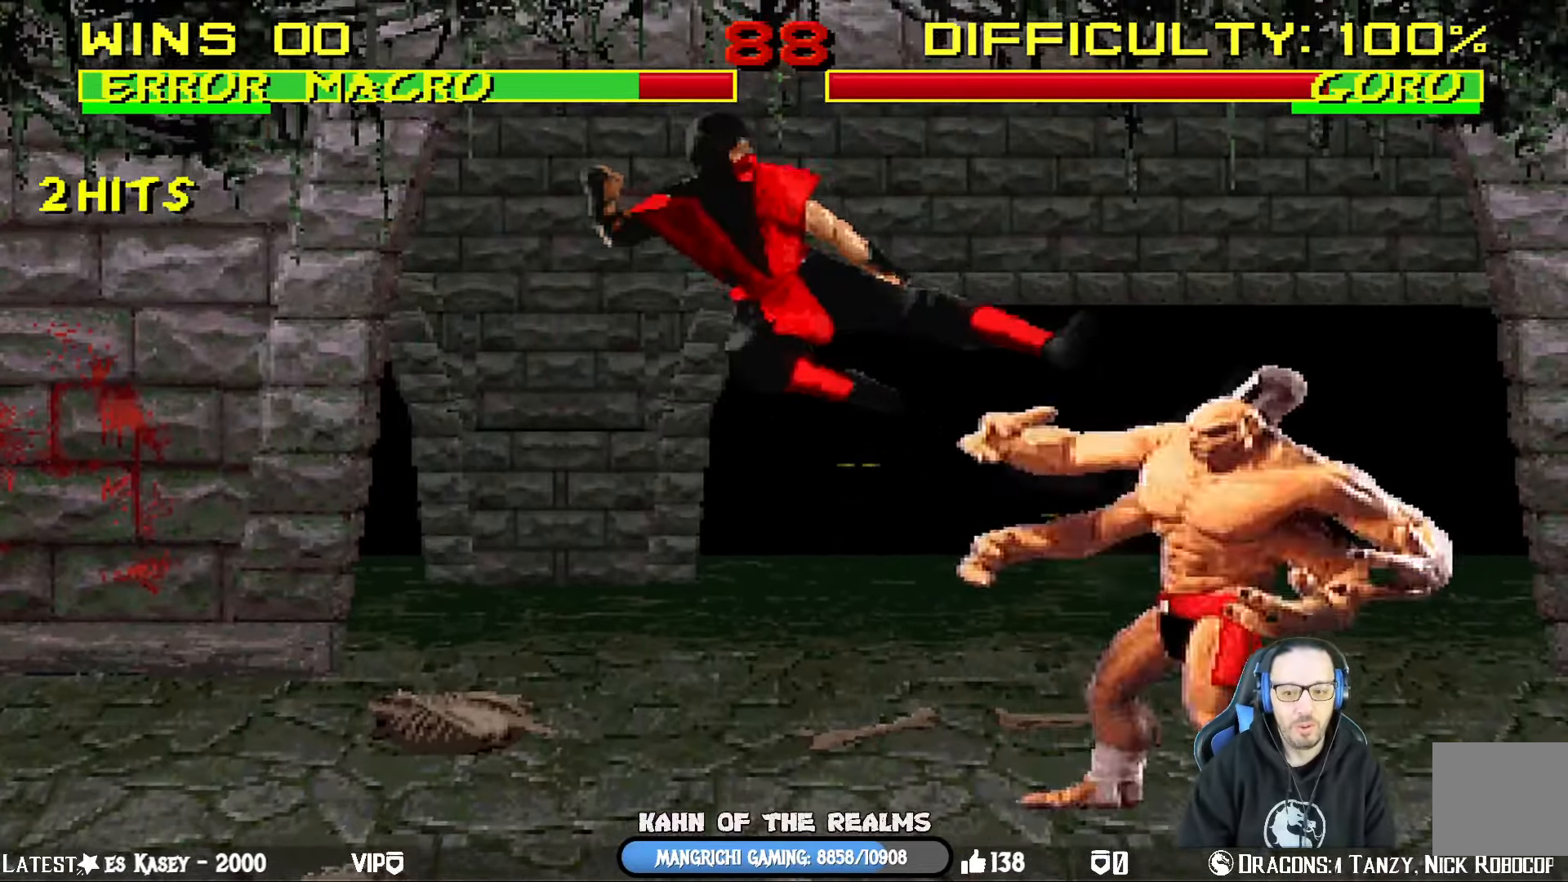
{"buttons": [], "left_stick": "center", "right_stick": "center", "events": [[67, "CIRCLE", "up"], [67, "TRIANGLE", "up"], [117, "TRIANGLE", "down"], [134, "CIRCLE", "down"], [151, "DPAD_LEFT", "up"], [201, "DPAD_UP", "up"], [201, "L1", "up"], [217, "CIRCLE", "up"], [251, "TRIANGLE", "up"]]}
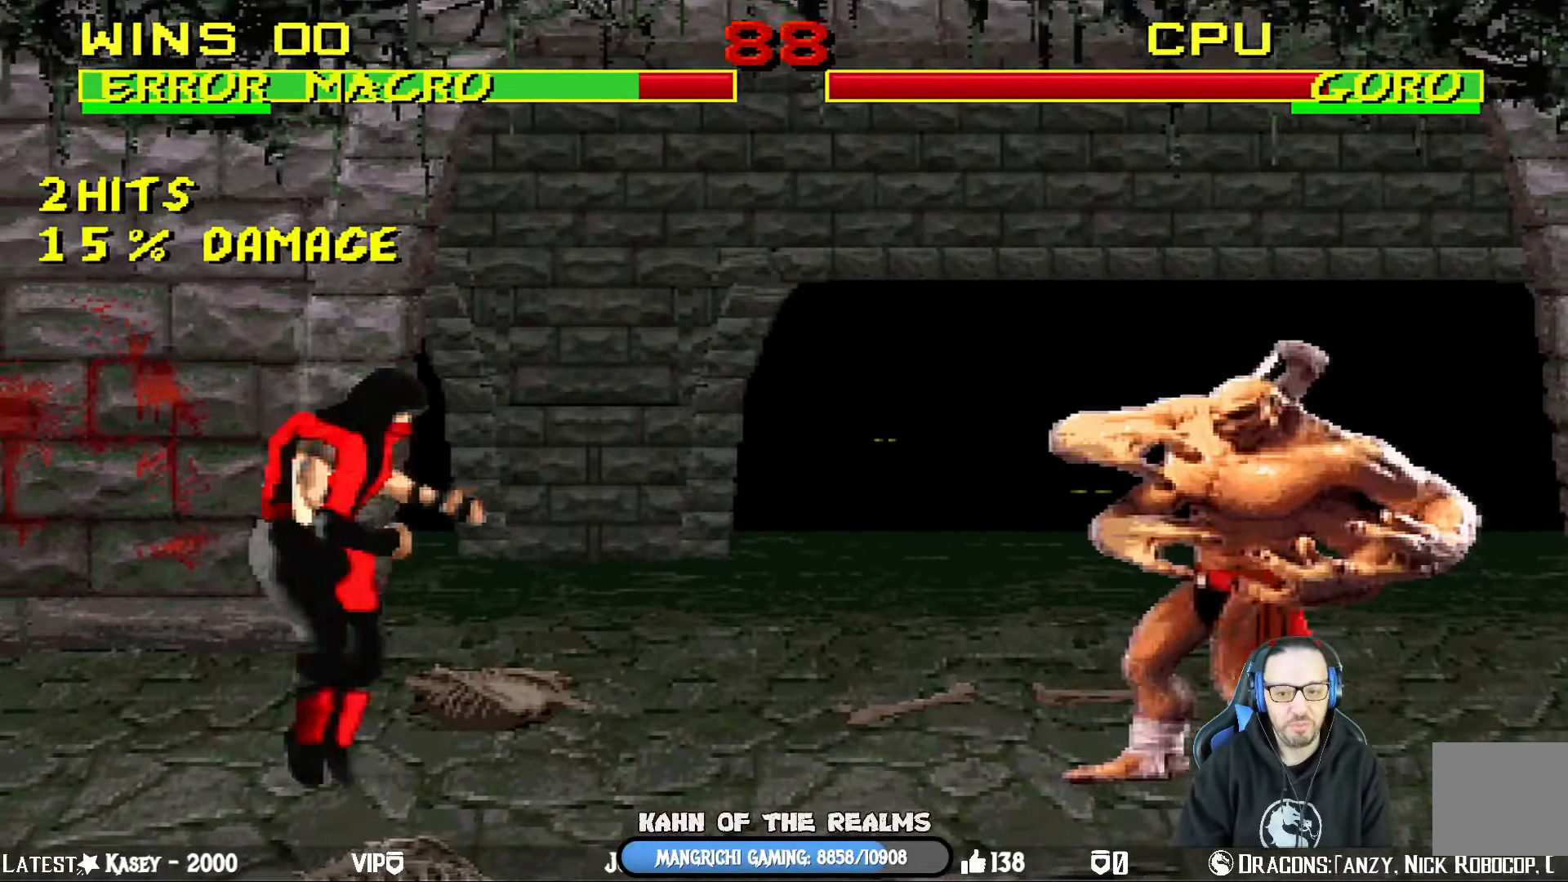
{"buttons": ["L1", "DPAD_UP", "DPAD_RIGHT"], "left_stick": "center", "right_stick": "center", "events": [[33, "DPAD_RIGHT", "down"], [50, "L1", "down"], [83, "DPAD_UP", "down"], [417, "SQUARE", "down"], [500, "SQUARE", "up"]]}
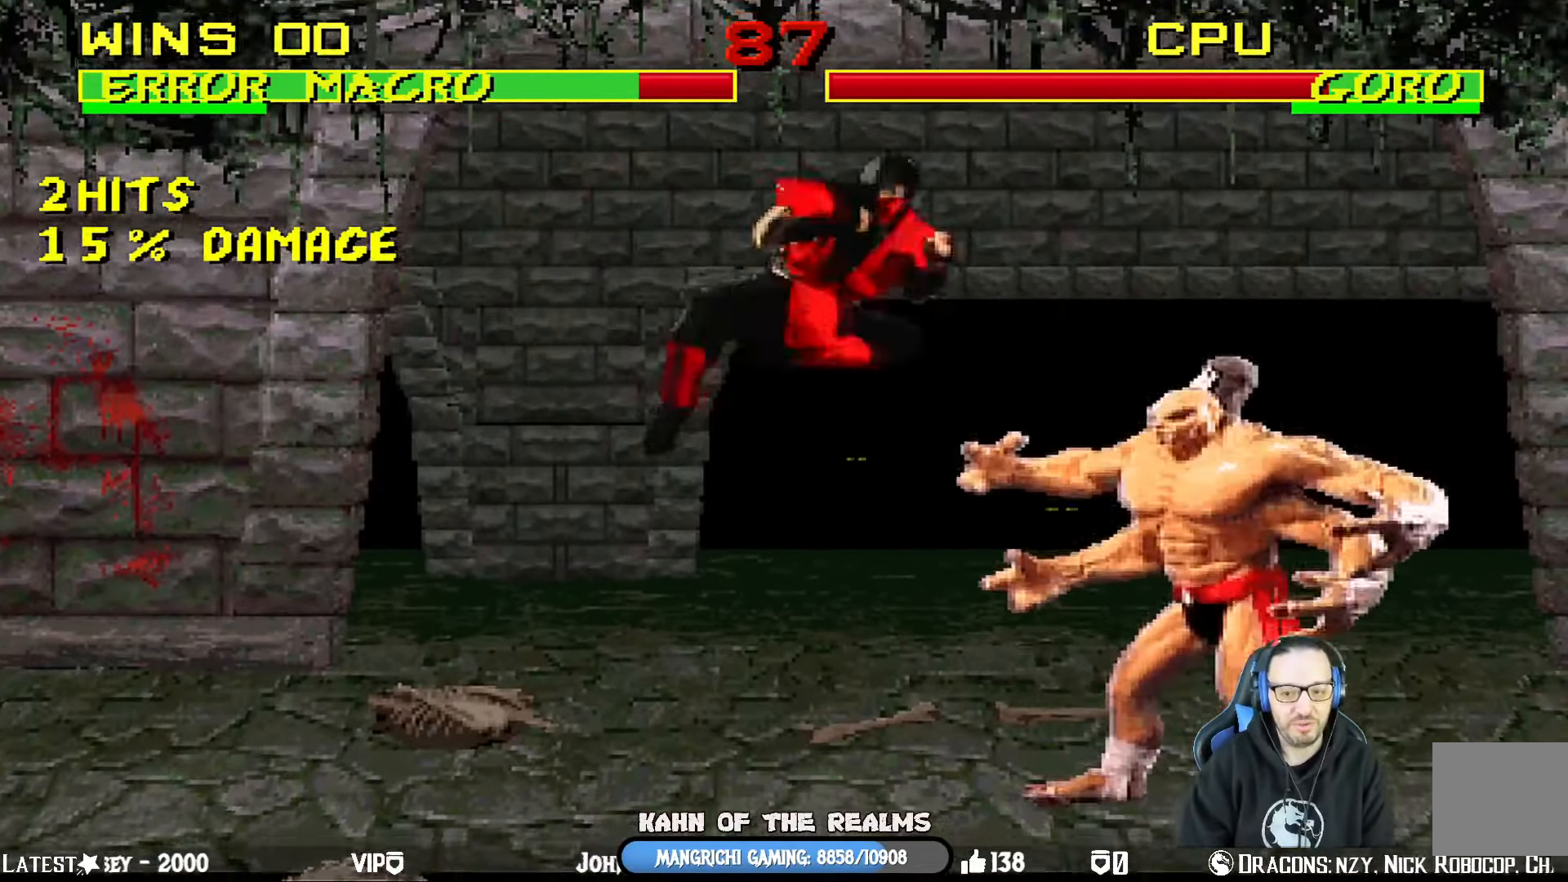
{"buttons": ["CIRCLE", "L1", "DPAD_UP", "DPAD_LEFT"], "left_stick": "center", "right_stick": "center", "events": [[84, "DPAD_RIGHT", "up"], [84, "DPAD_UP", "up"], [84, "SQUARE", "down"], [134, "DPAD_LEFT", "down"], [151, "SQUARE", "up"], [234, "SQUARE", "down"], [301, "SQUARE", "up"], [417, "CROSS", "down"], [417, "SQUARE", "down"], [451, "CIRCLE", "down"], [467, "DPAD_UP", "down"], [467, "SQUARE", "up"], [501, "CROSS", "up"]]}
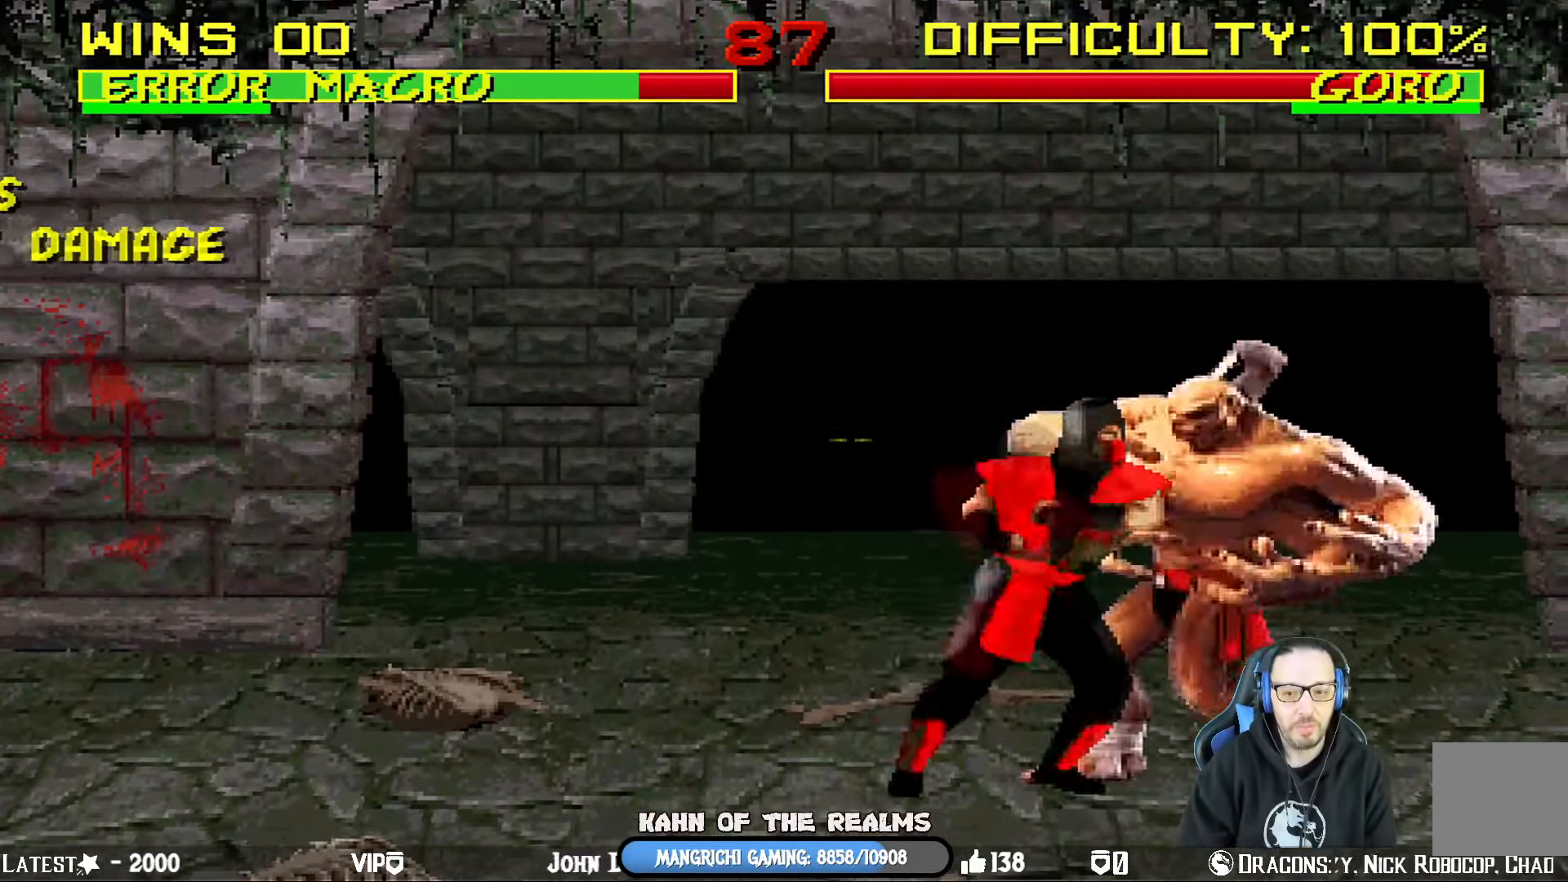
{"buttons": ["L1"], "left_stick": "center", "right_stick": "center", "events": [[17, "CIRCLE", "up"], [50, "CIRCLE", "down"], [67, "TRIANGLE", "down"], [133, "CIRCLE", "up"], [133, "TRIANGLE", "up"], [200, "CIRCLE", "down"], [200, "TRIANGLE", "down"], [267, "TRIANGLE", "up"], [283, "CIRCLE", "up"], [334, "TRIANGLE", "down"], [350, "CIRCLE", "down"], [434, "CIRCLE", "up"], [450, "TRIANGLE", "up"], [484, "DPAD_LEFT", "up"], [500, "DPAD_UP", "up"]]}
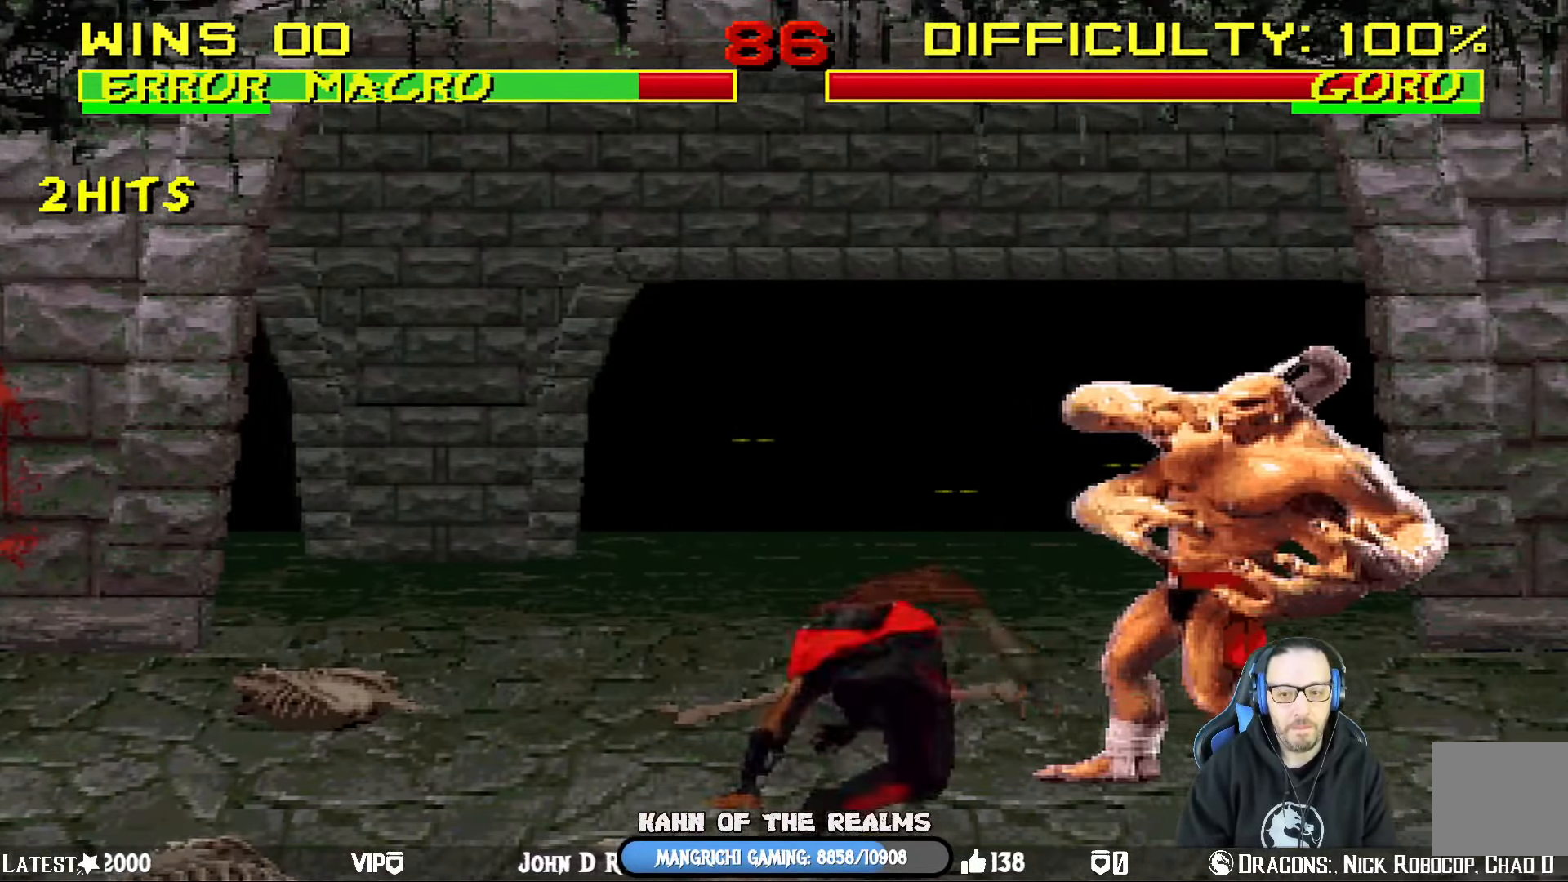
{"buttons": ["TRIANGLE", "L1", "DPAD_UP"], "left_stick": "center", "right_stick": "center"}
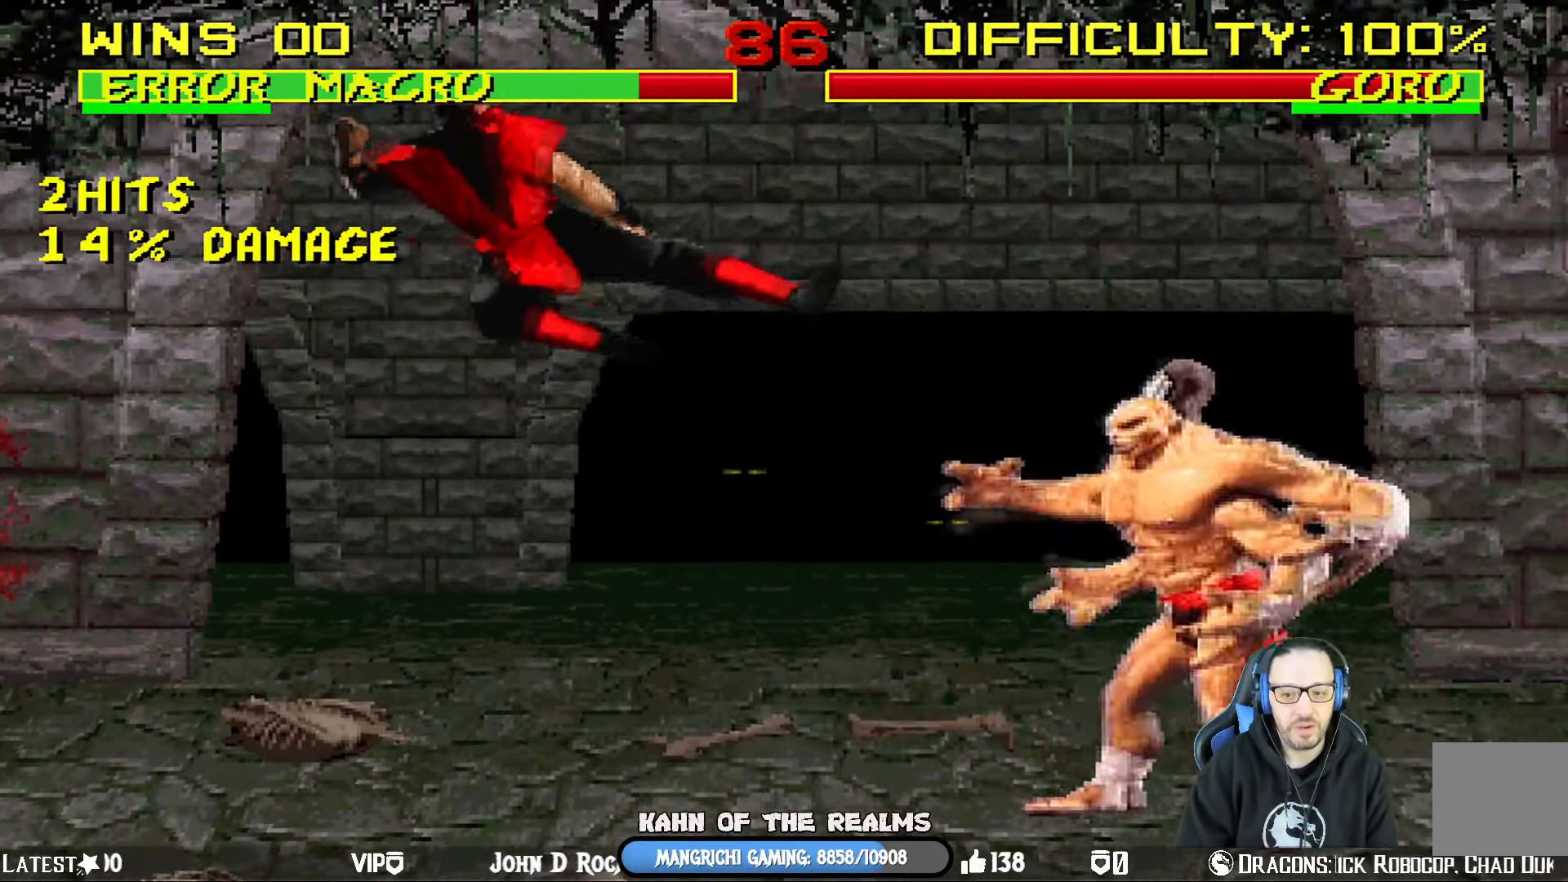
{"buttons": ["L1", "DPAD_UP", "DPAD_RIGHT"], "left_stick": "center", "right_stick": "center", "events": [[67, "DPAD_UP", "up"], [67, "L1", "up"], [100, "TRIANGLE", "up"], [450, "DPAD_RIGHT", "down"], [467, "DPAD_UP", "down"], [467, "L1", "down"]]}